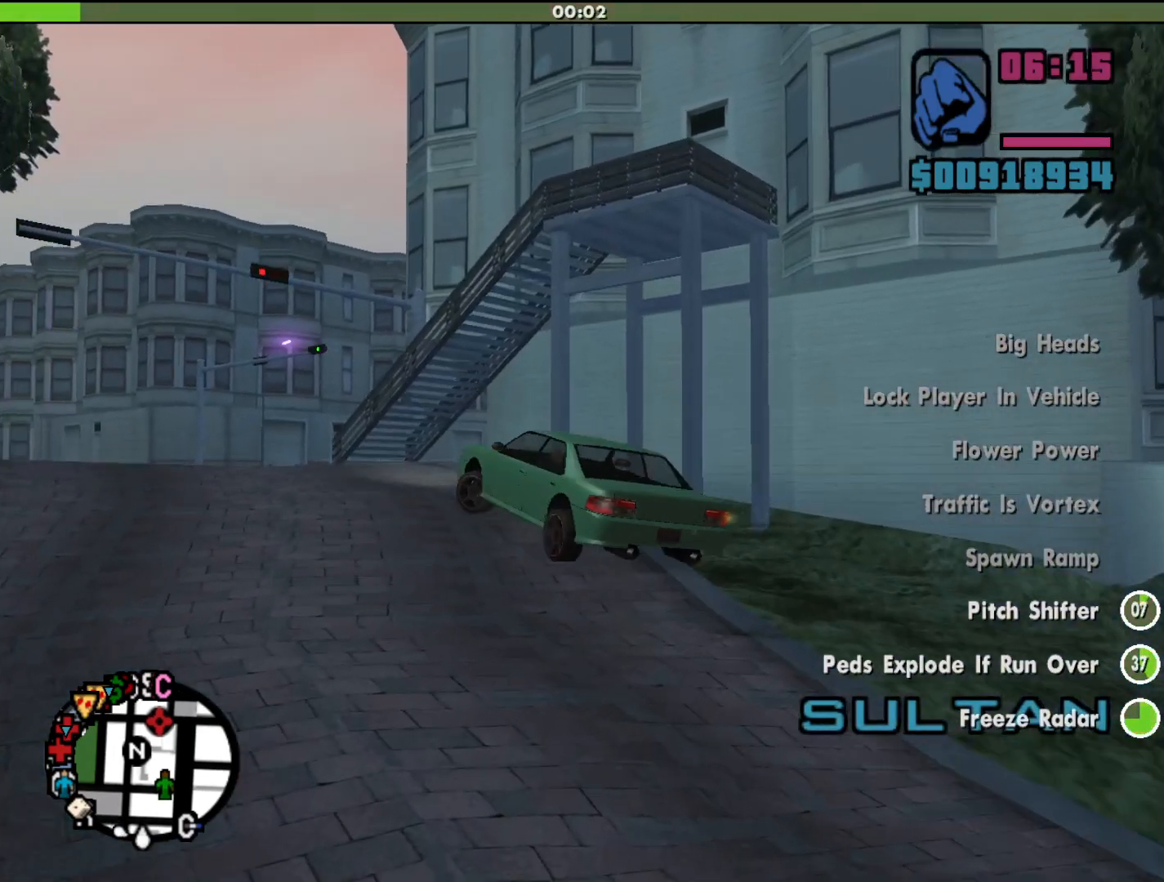
Gameplay with keyboard and mouse; each line is a JSON object with the keys and mouse buttons held at the frame after it. "events" lists presses ("down") and releases ("up") of "a", "alt", "c", "d", "down", "e", "escape", "f", "g", "h", "left", "q", "right", "s", "shift", "space", "tab", "up", "v", "w", "mouse_left", "mouse_middle", "mouse_right", "mouse_wheel_up" and "mouse_wheel_down" between this image and that frame as [ms after this image, input, new state], when the widget could be followed in between. "mouse_left", "mouse_middle", "mouse_right", "mouse_wheel_up", "mouse_wheel_down" = the "left", "middle", "right", "wheel_up", "wheel_down" buttons of the "mouse" list. No other keys are recorded. Mouse movement is not recorded.
{"keys": ["w"], "mouse": [], "events": [[200, "a", "up"]]}
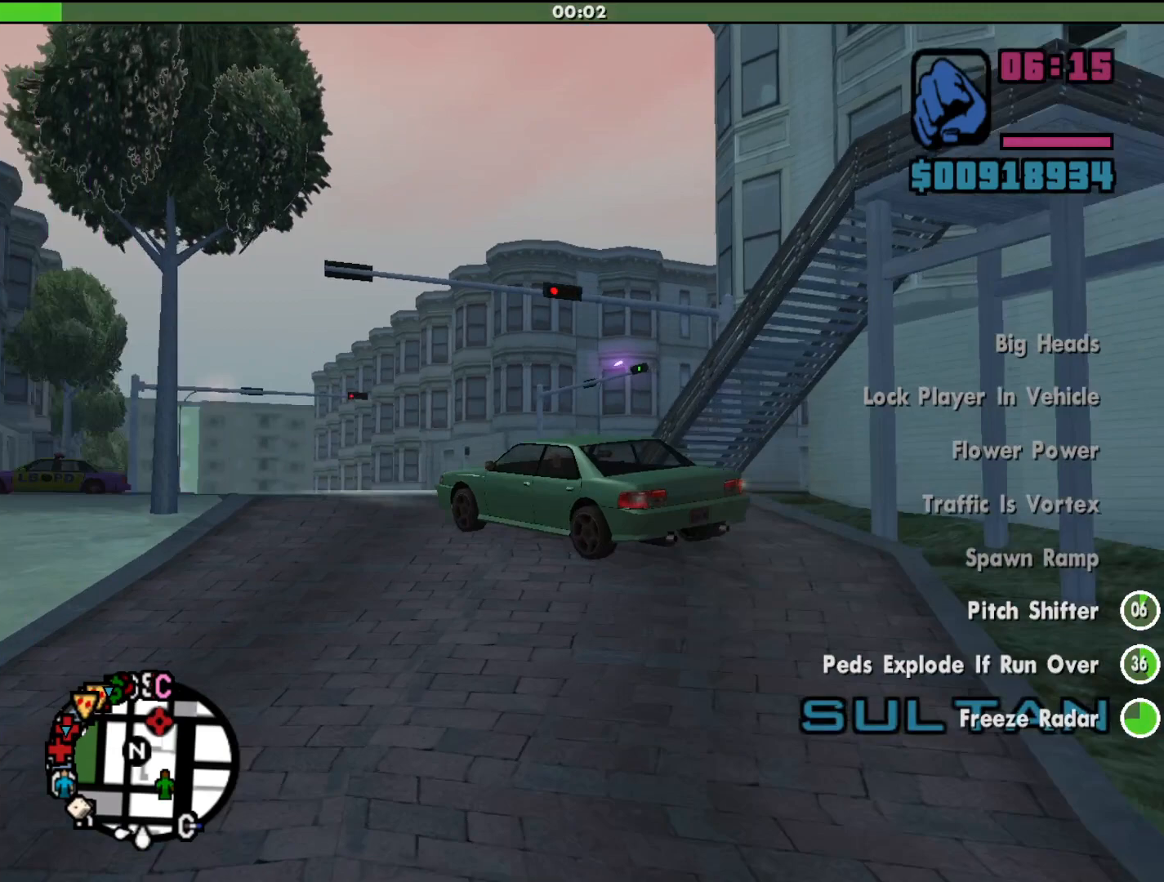
{"keys": ["w"], "mouse": [], "events": []}
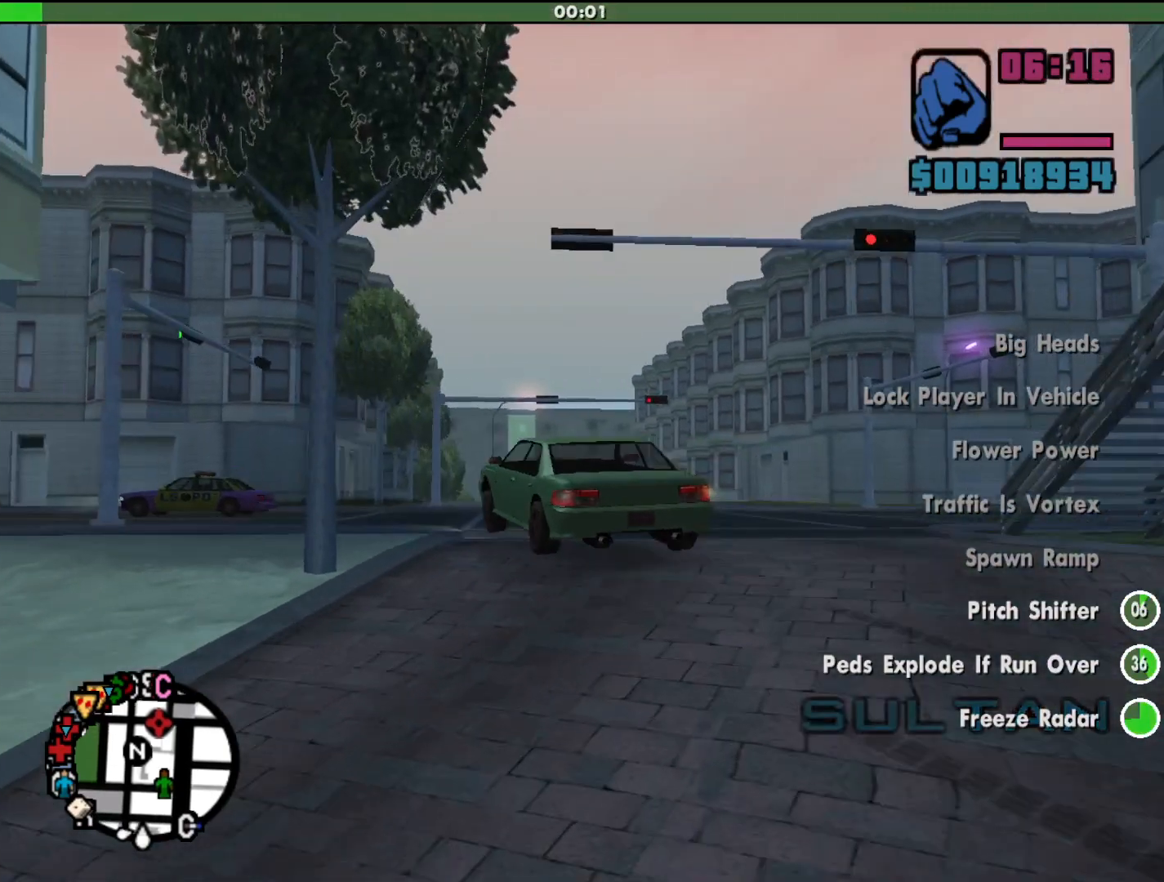
{"keys": ["a", "w"], "mouse": [], "events": [[67, "a", "down"]]}
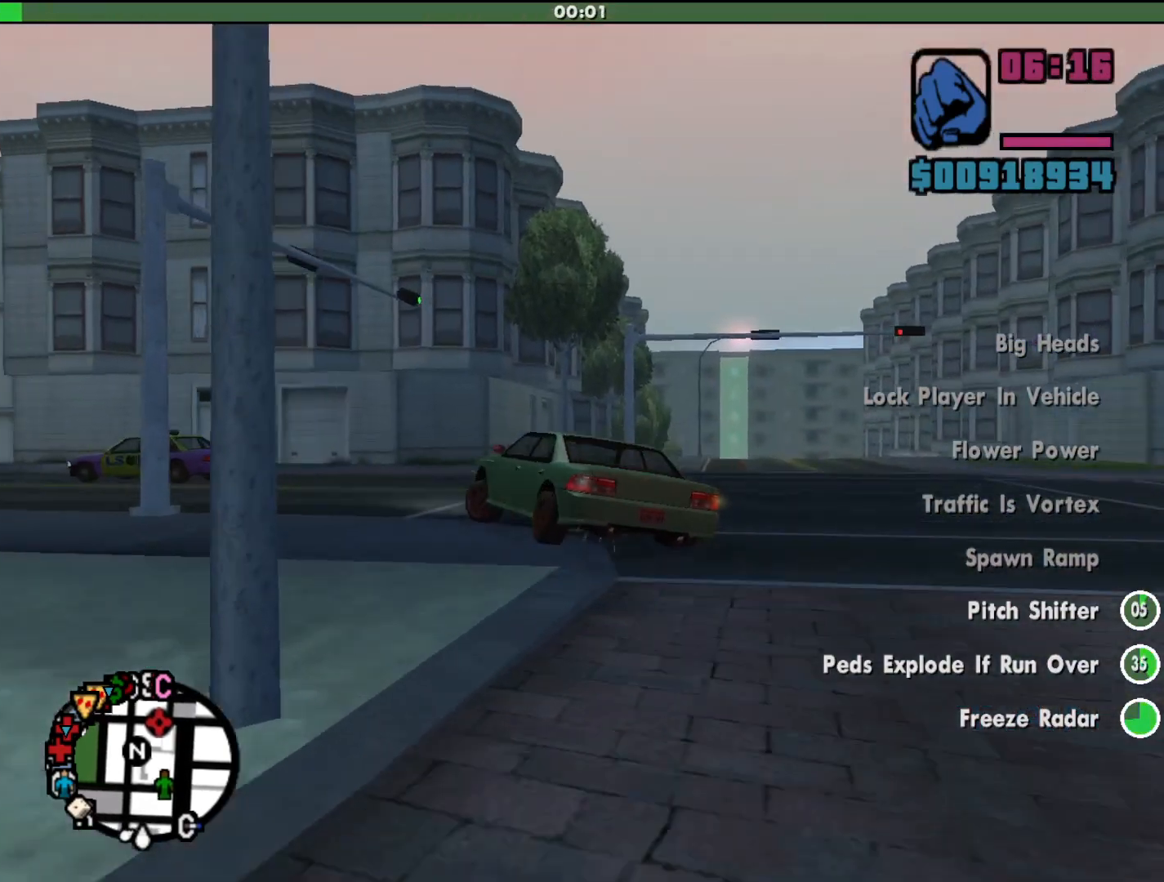
{"keys": ["a", "w"], "mouse": [], "events": [[133, "a", "up"], [367, "a", "down"]]}
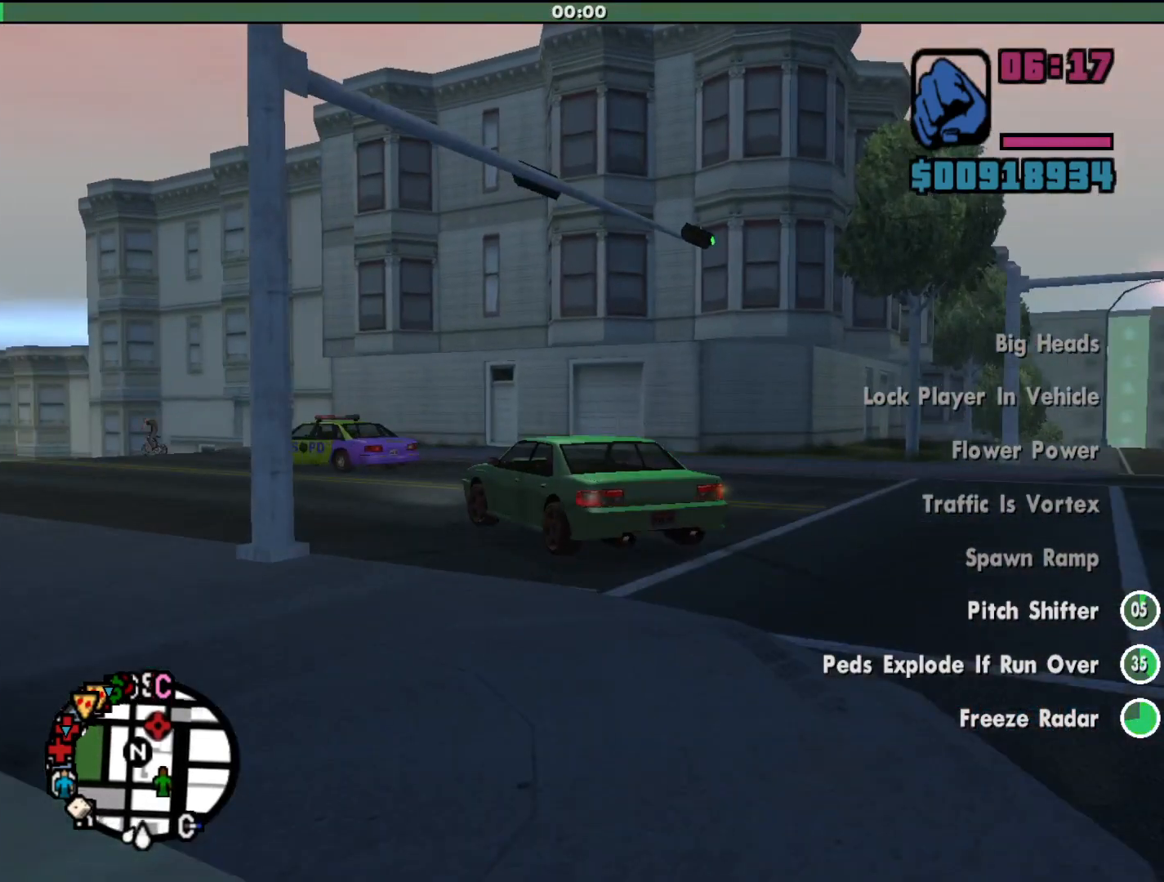
{"keys": ["w"], "mouse": [], "events": [[367, "a", "up"]]}
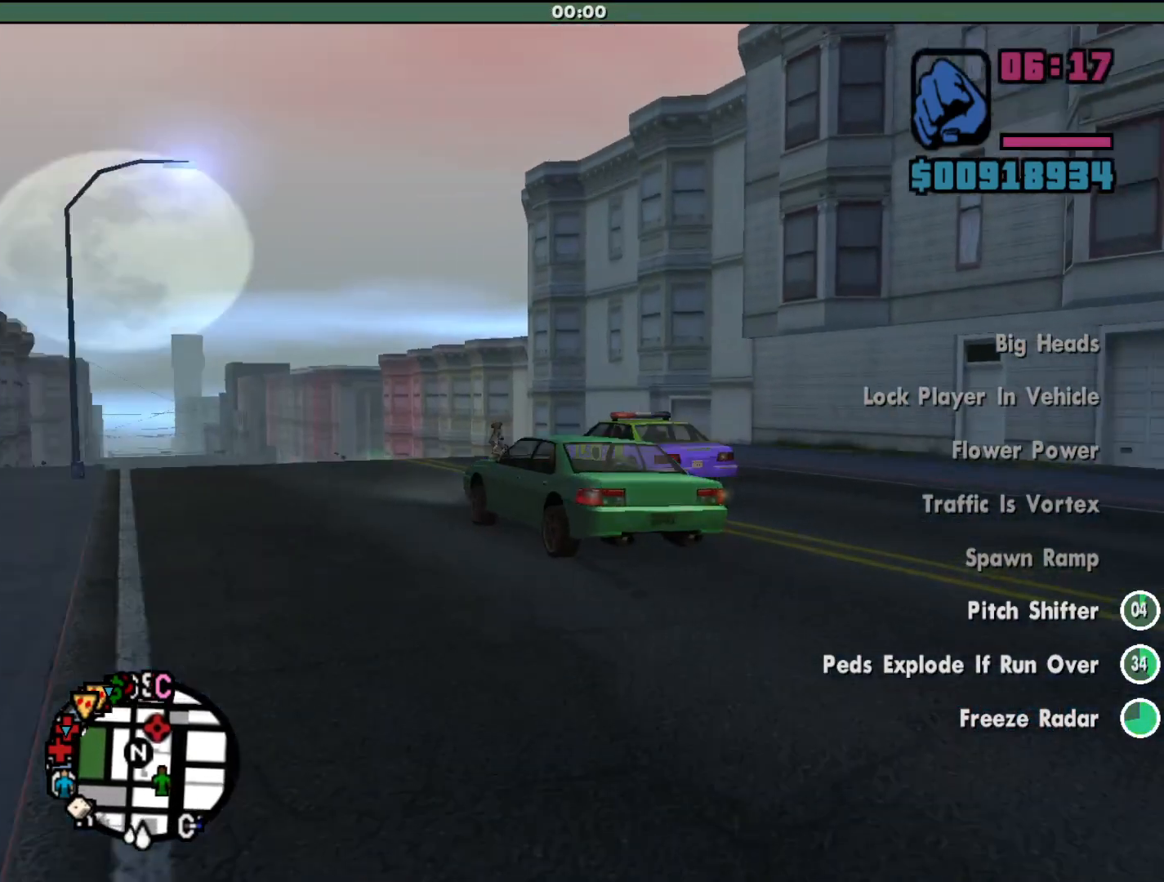
{"keys": ["w"], "mouse": [], "events": [[133, "d", "down"], [200, "d", "up"]]}
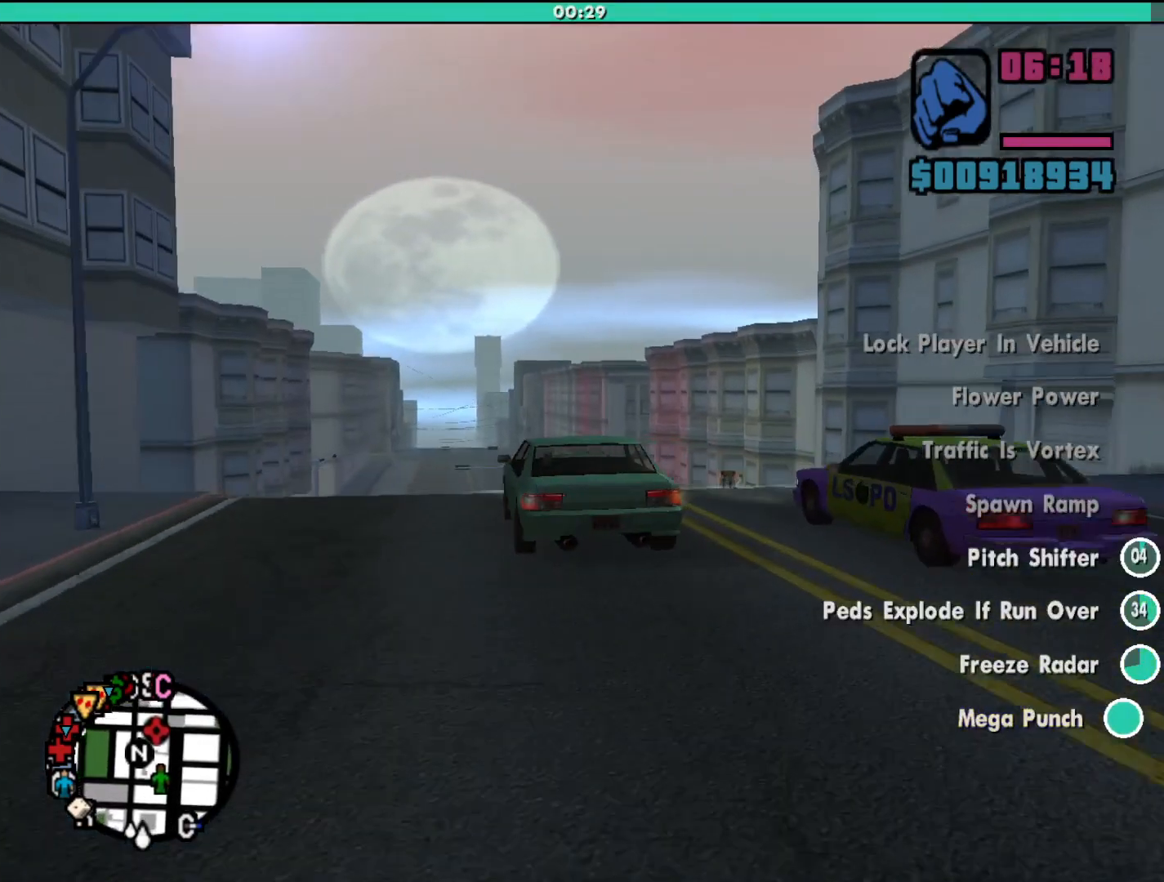
{"keys": ["w"], "mouse": [], "events": [[167, "a", "down"], [200, "a", "up"]]}
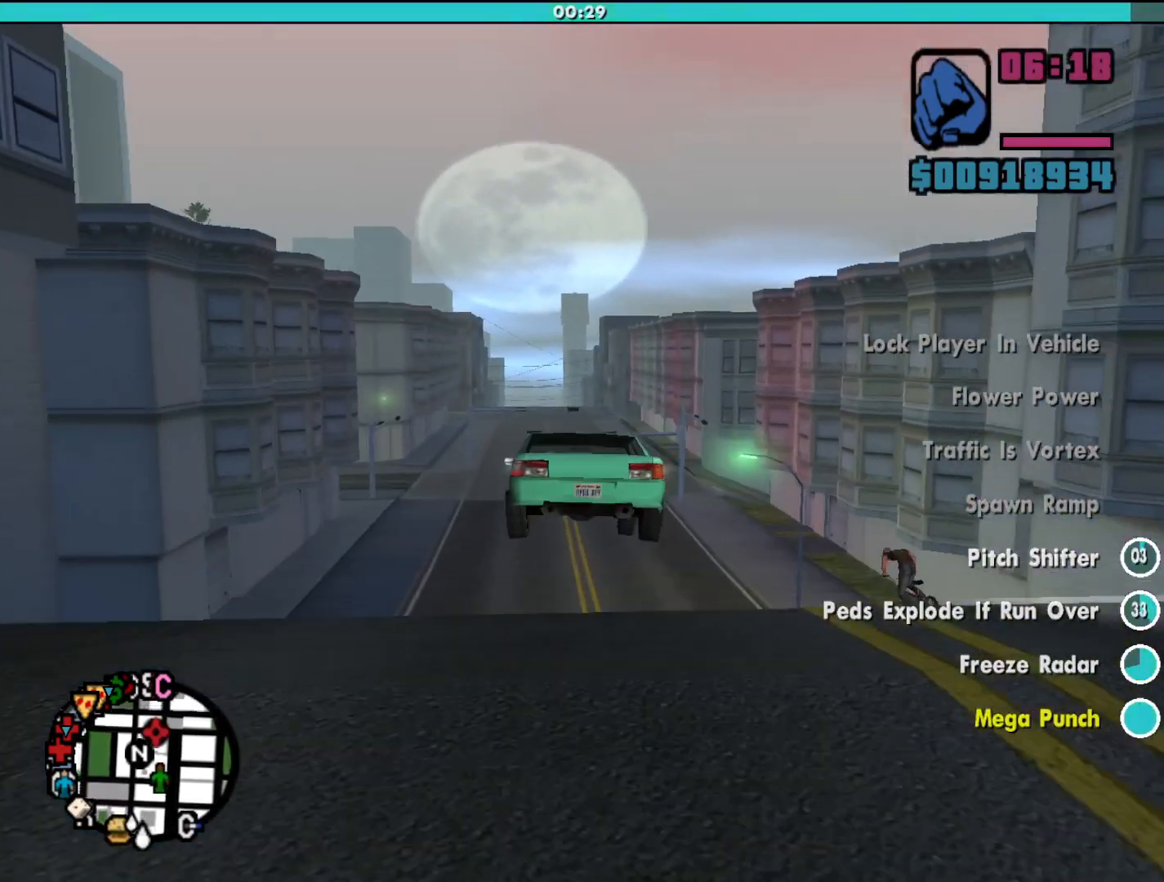
{"keys": ["w"], "mouse": [], "events": []}
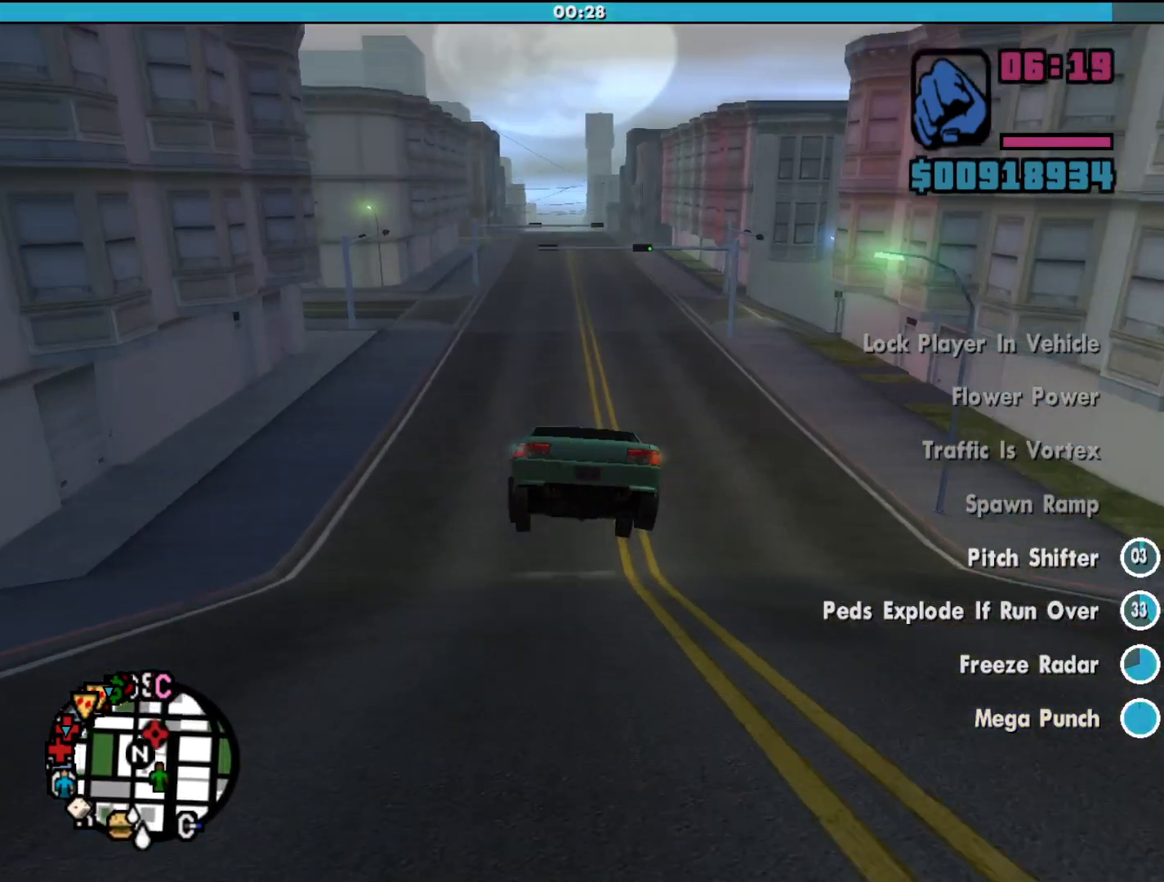
{"keys": ["w"], "mouse": [], "events": []}
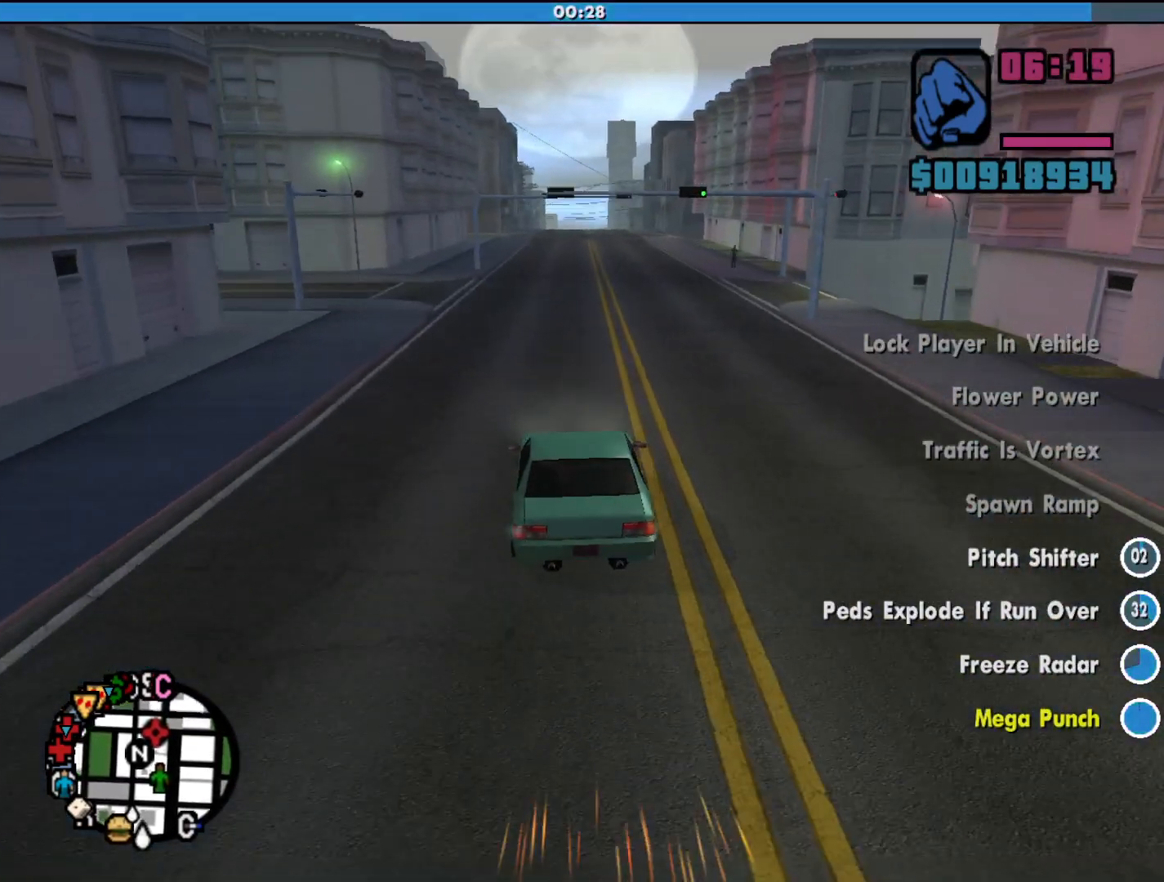
{"keys": ["d", "w"], "mouse": [], "events": [[100, "d", "down"], [200, "d", "up"], [500, "d", "down"]]}
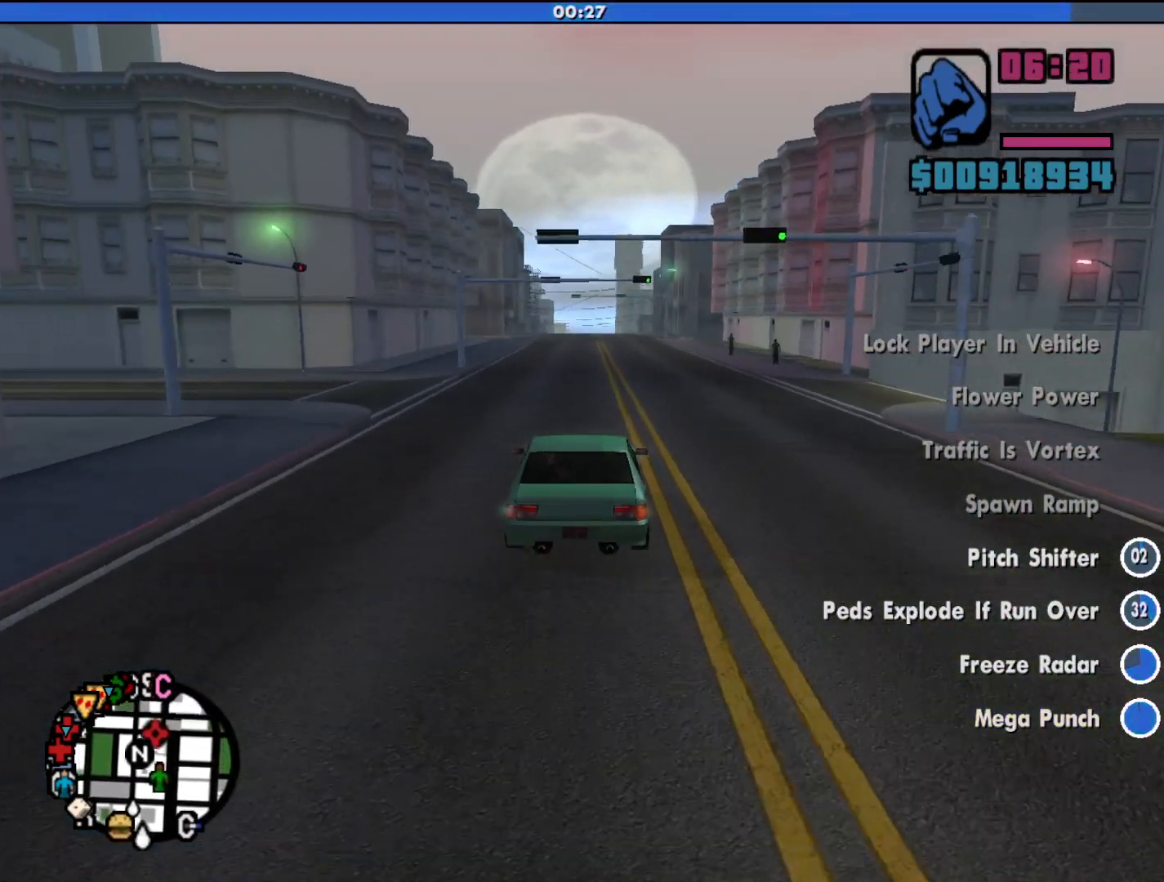
{"keys": ["w"], "mouse": [], "events": [[100, "d", "up"]]}
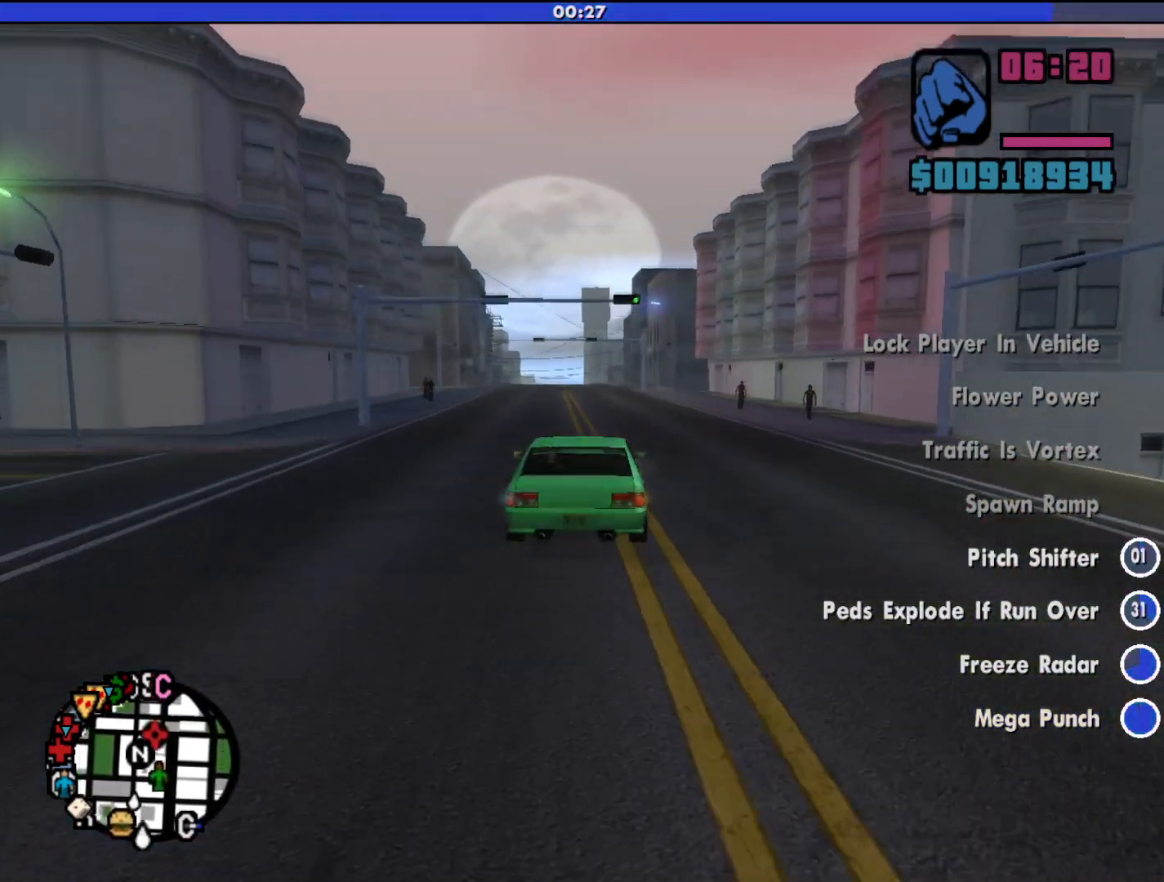
{"keys": ["w"], "mouse": [], "events": [[367, "a", "down"], [400, "a", "up"]]}
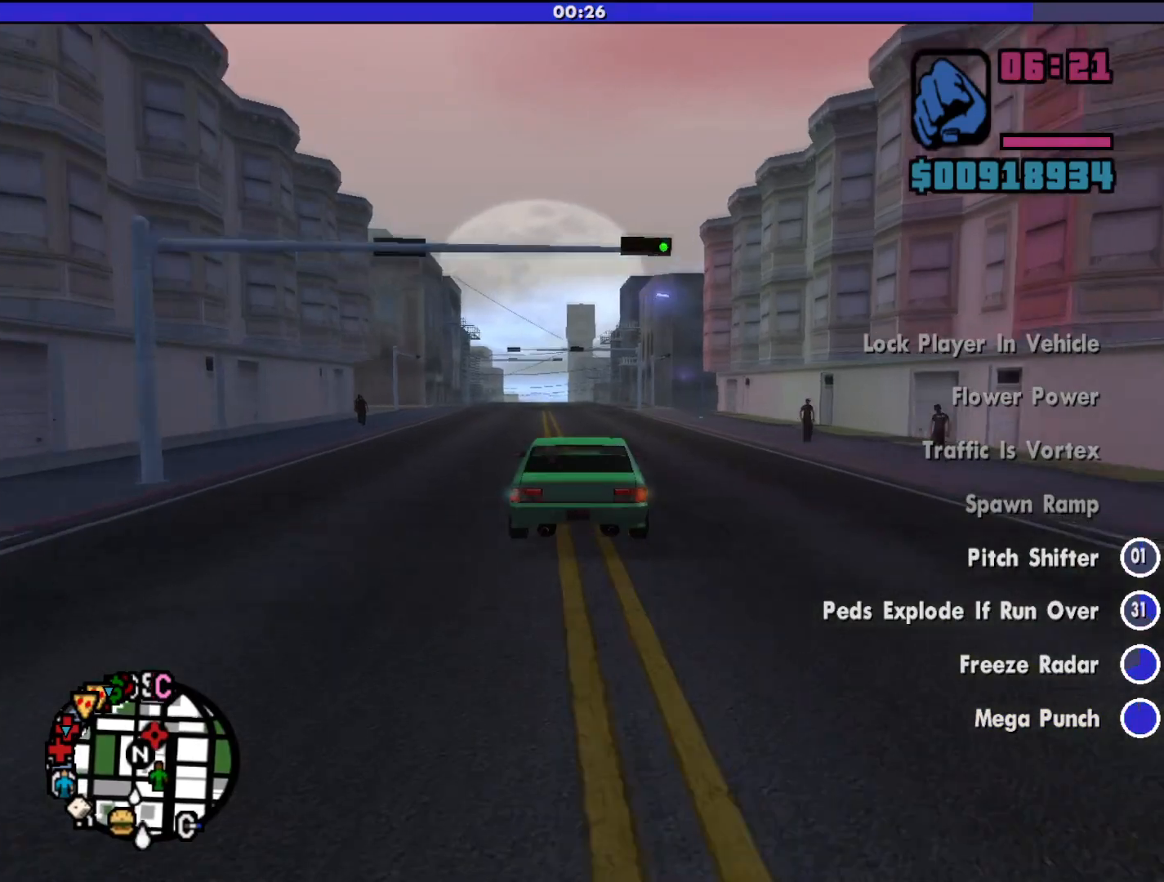
{"keys": ["w"], "mouse": [], "events": []}
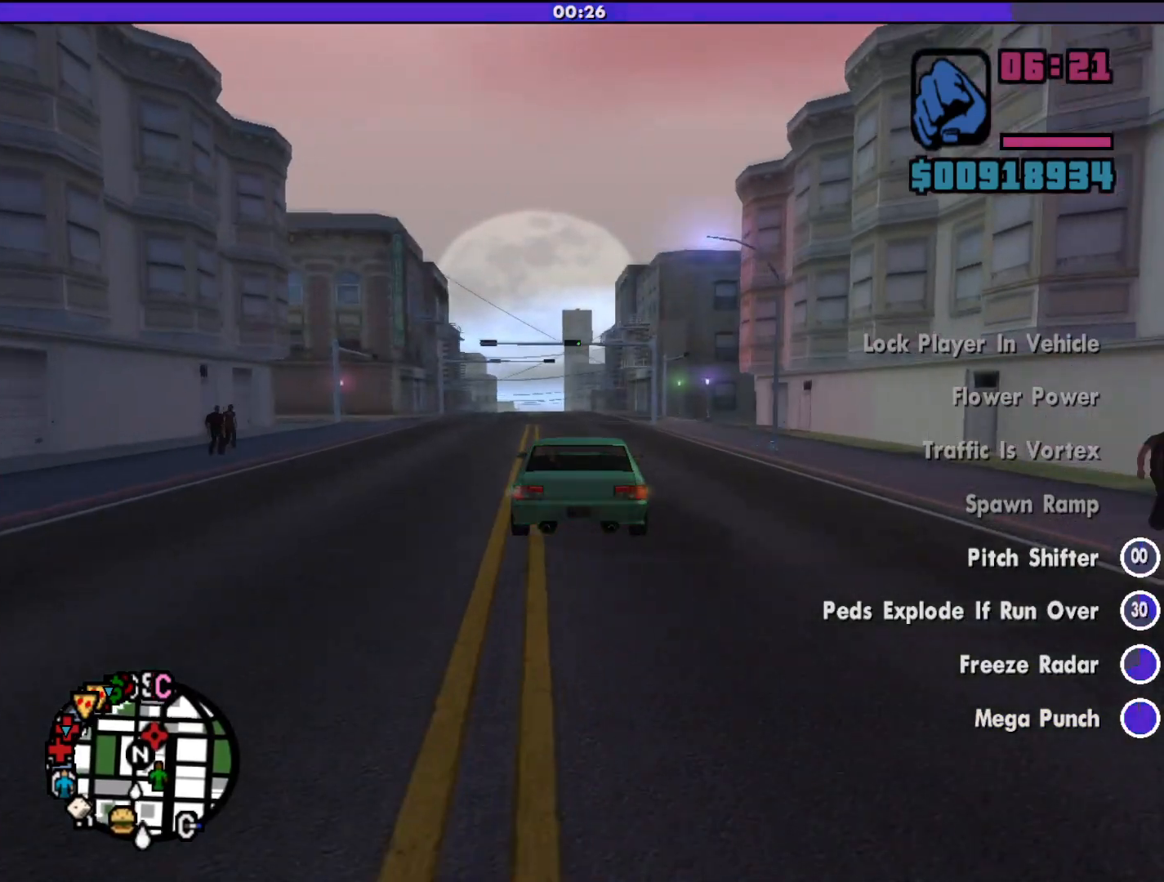
{"keys": ["w"], "mouse": [], "events": []}
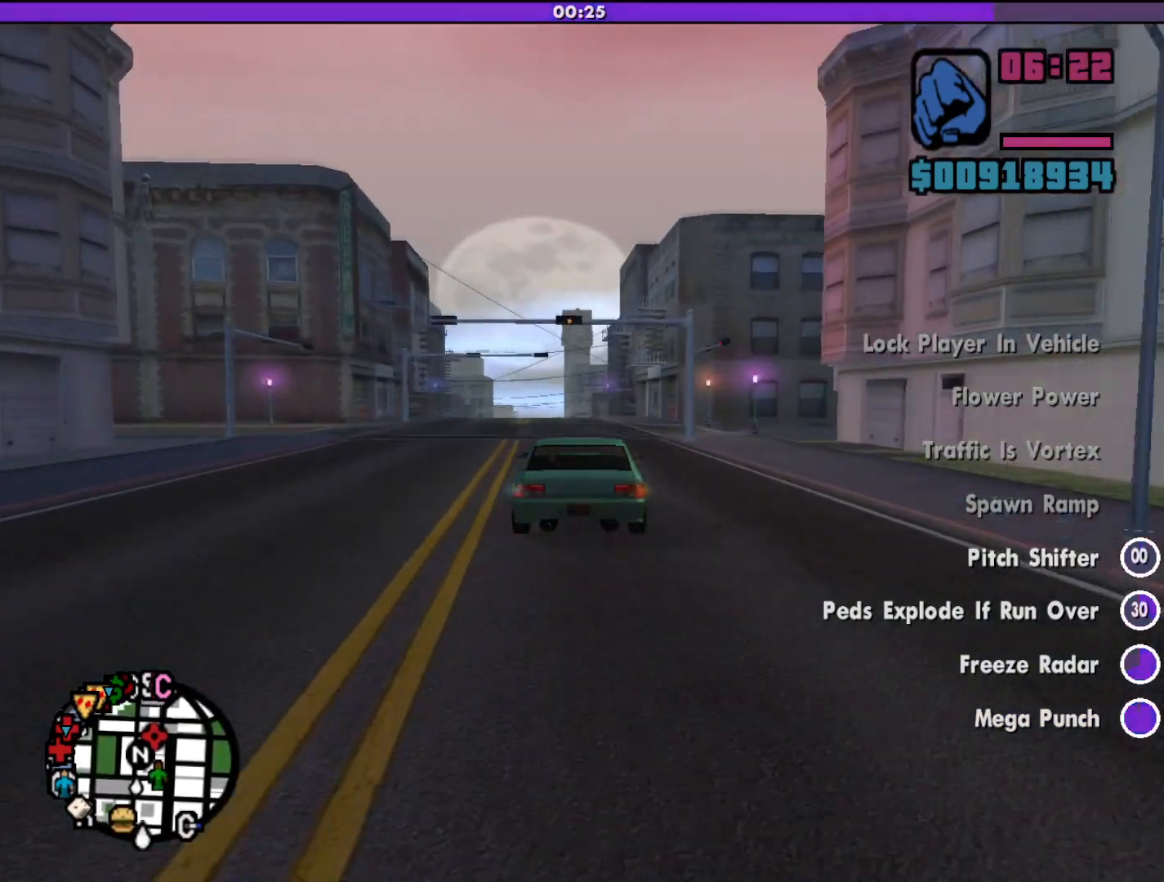
{"keys": ["w"], "mouse": [], "events": [[233, "a", "down"], [300, "a", "up"]]}
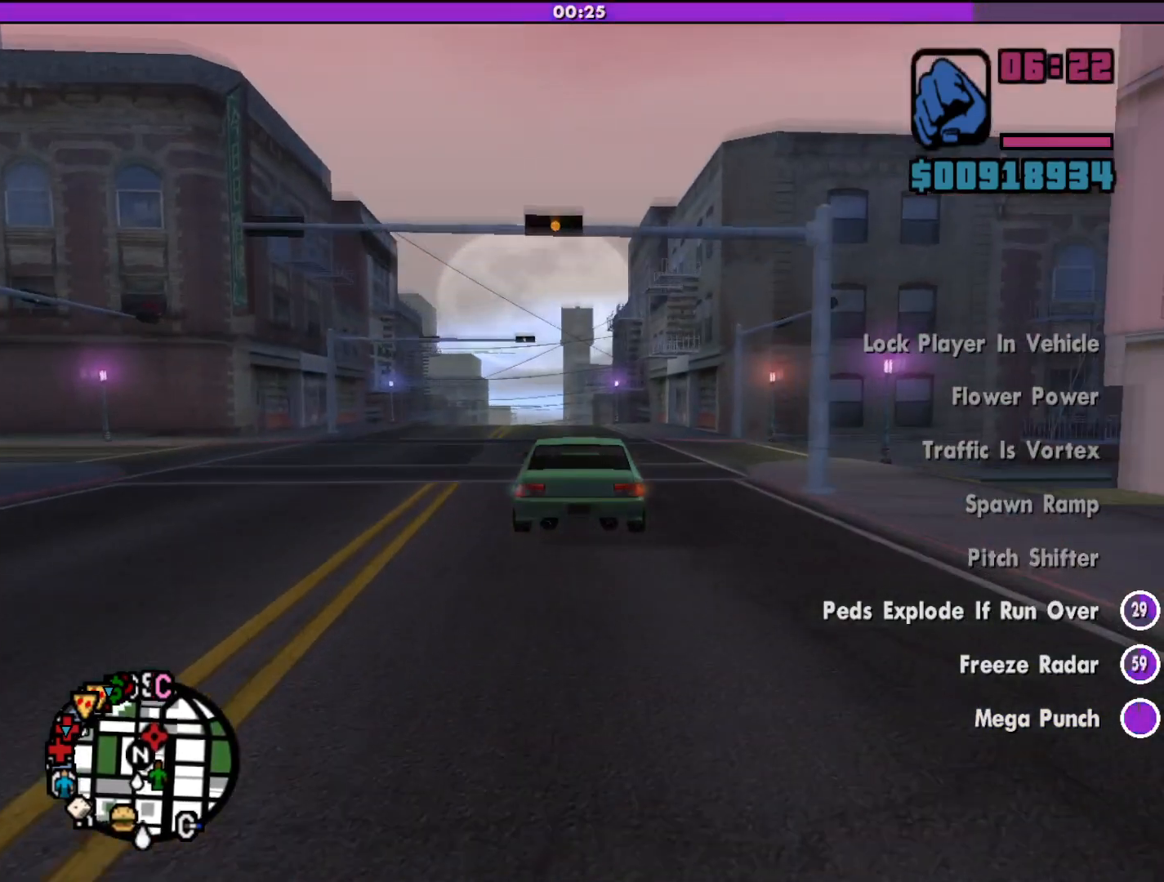
{"keys": [], "mouse": [], "events": [[67, "a", "down"], [167, "a", "up"], [467, "w", "up"]]}
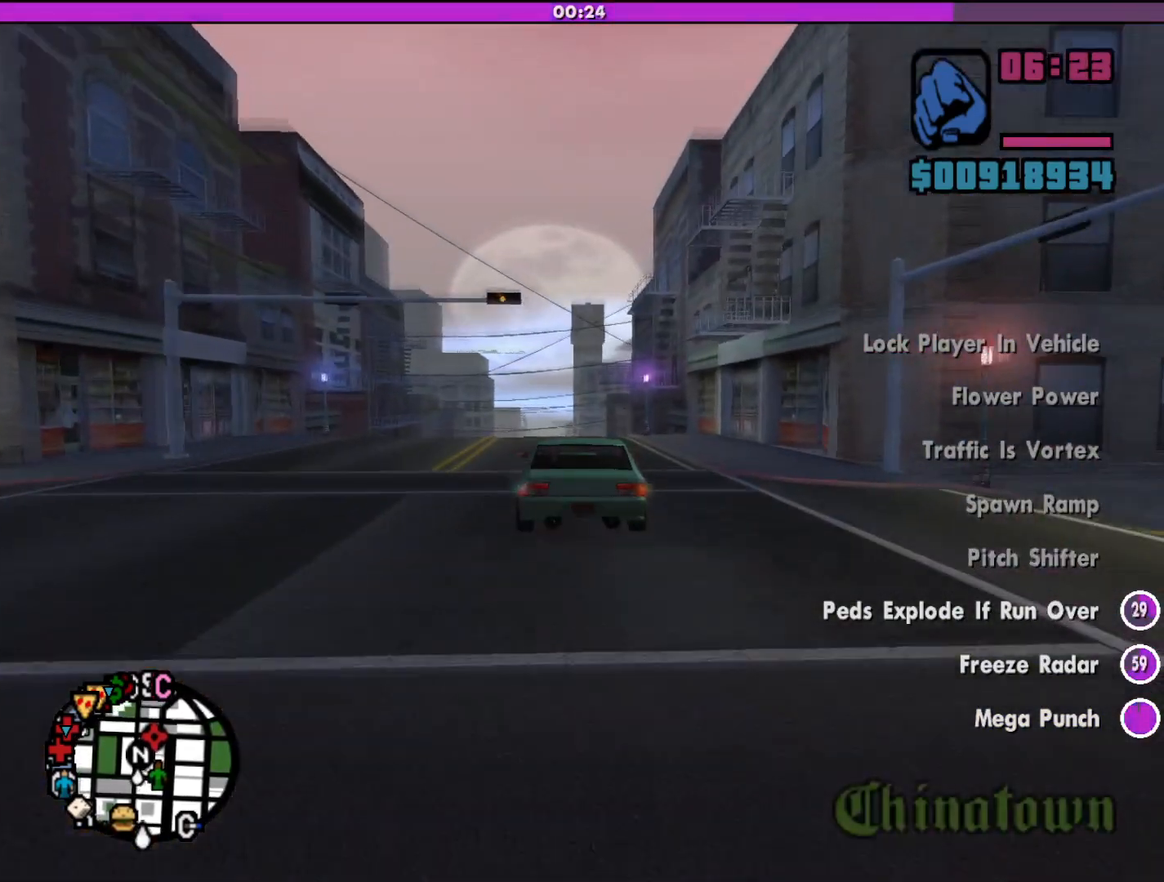
{"keys": [], "mouse": [], "events": [[400, "d", "down"], [500, "d", "up"]]}
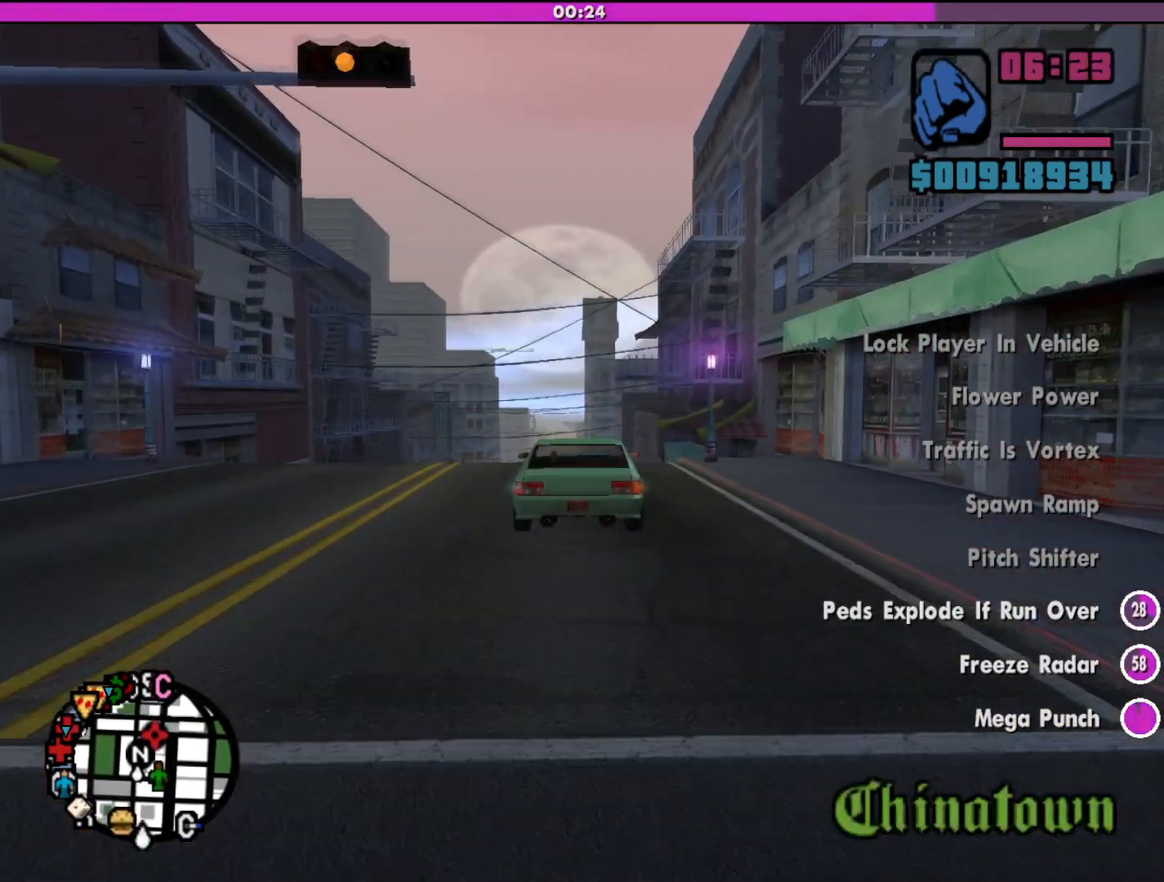
{"keys": ["s"], "mouse": [], "events": [[167, "s", "down"]]}
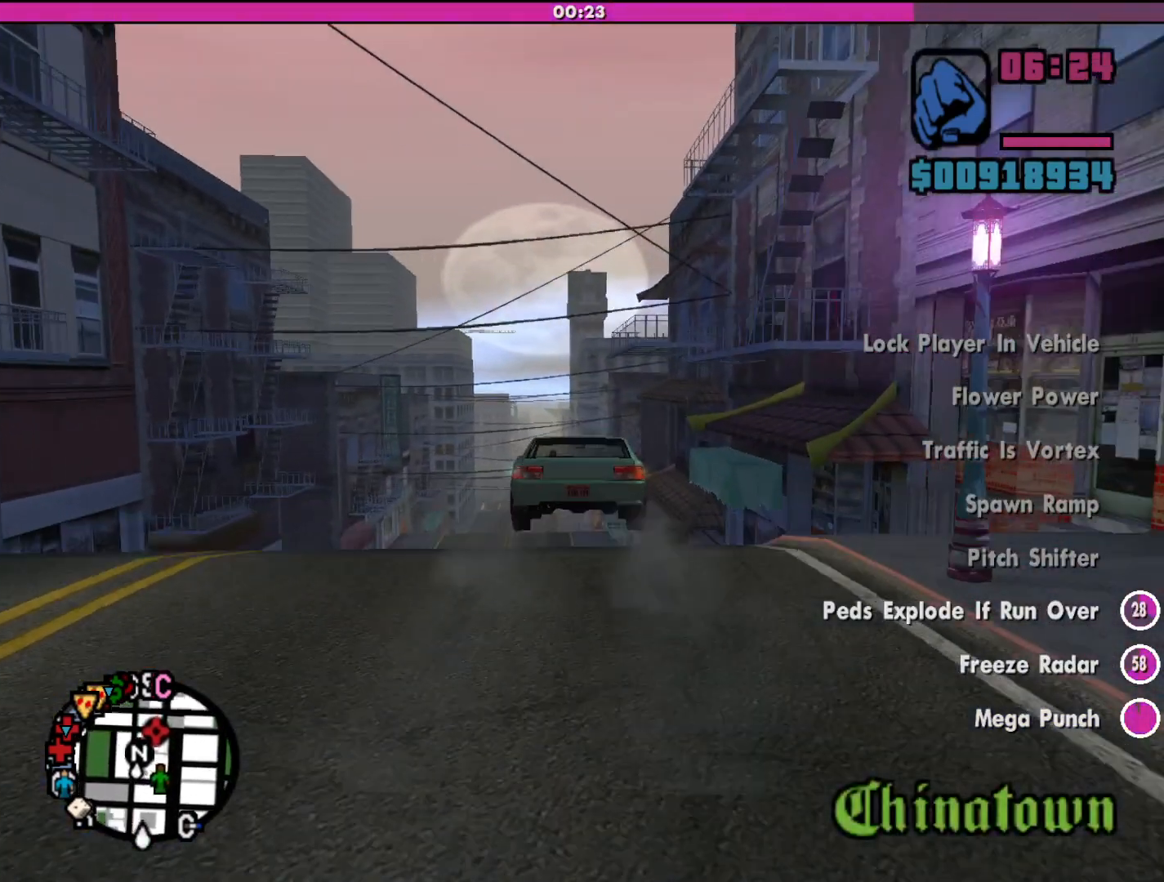
{"keys": [], "mouse": [], "events": [[267, "s", "up"]]}
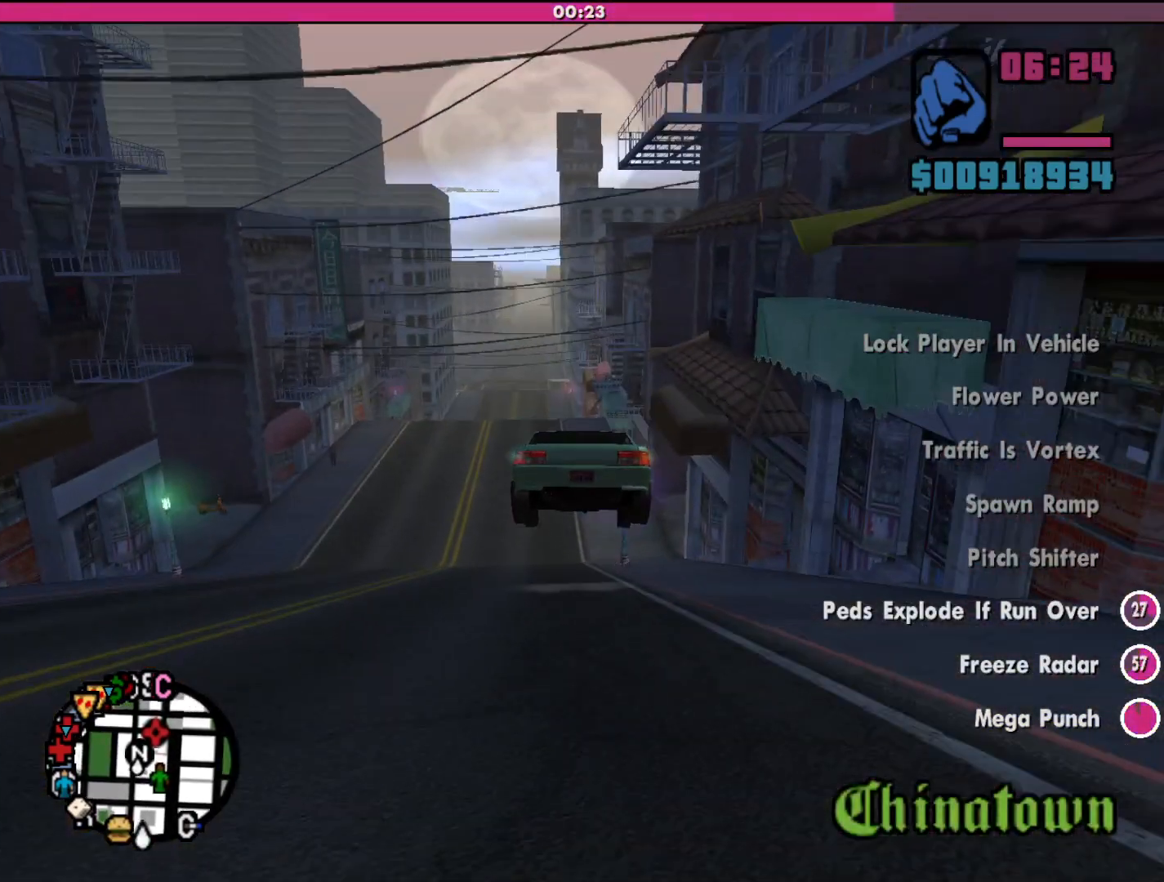
{"keys": ["s"], "mouse": [], "events": [[33, "s", "down"]]}
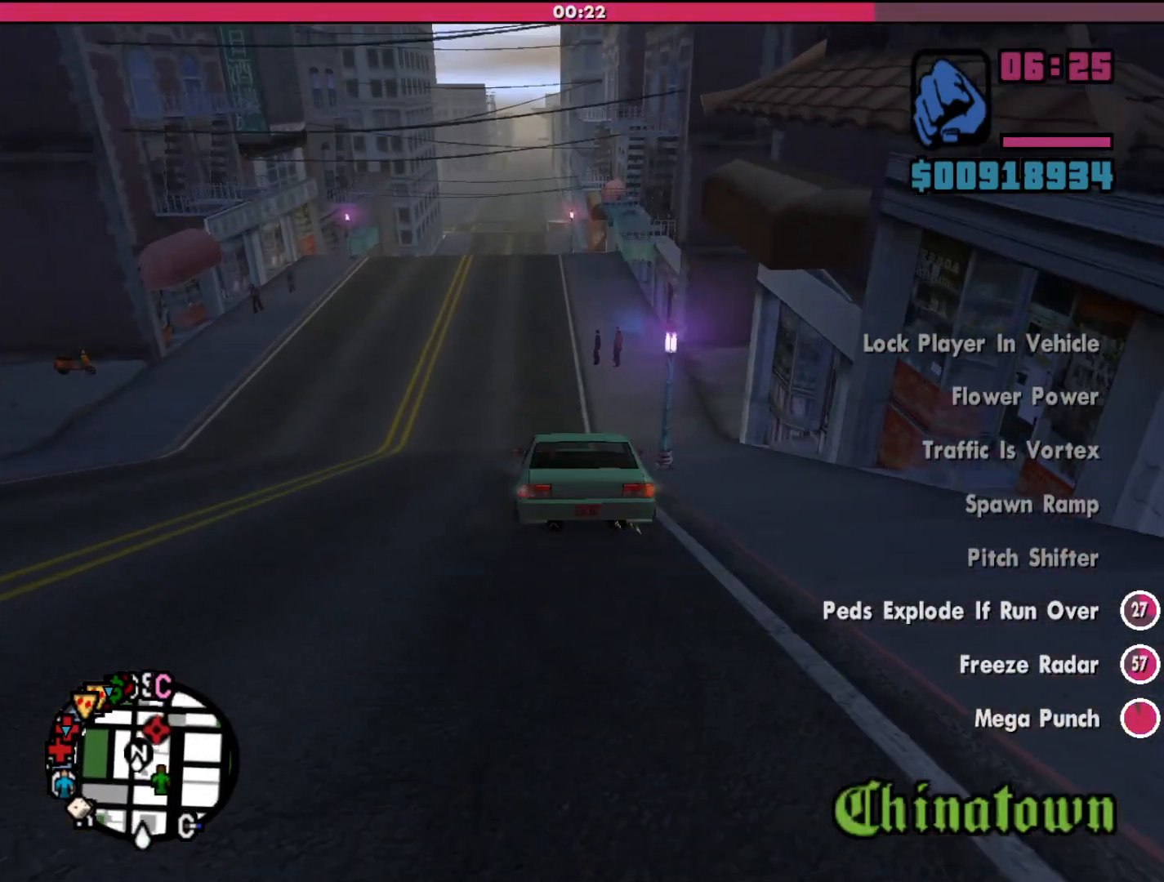
{"keys": ["s"], "mouse": [], "events": []}
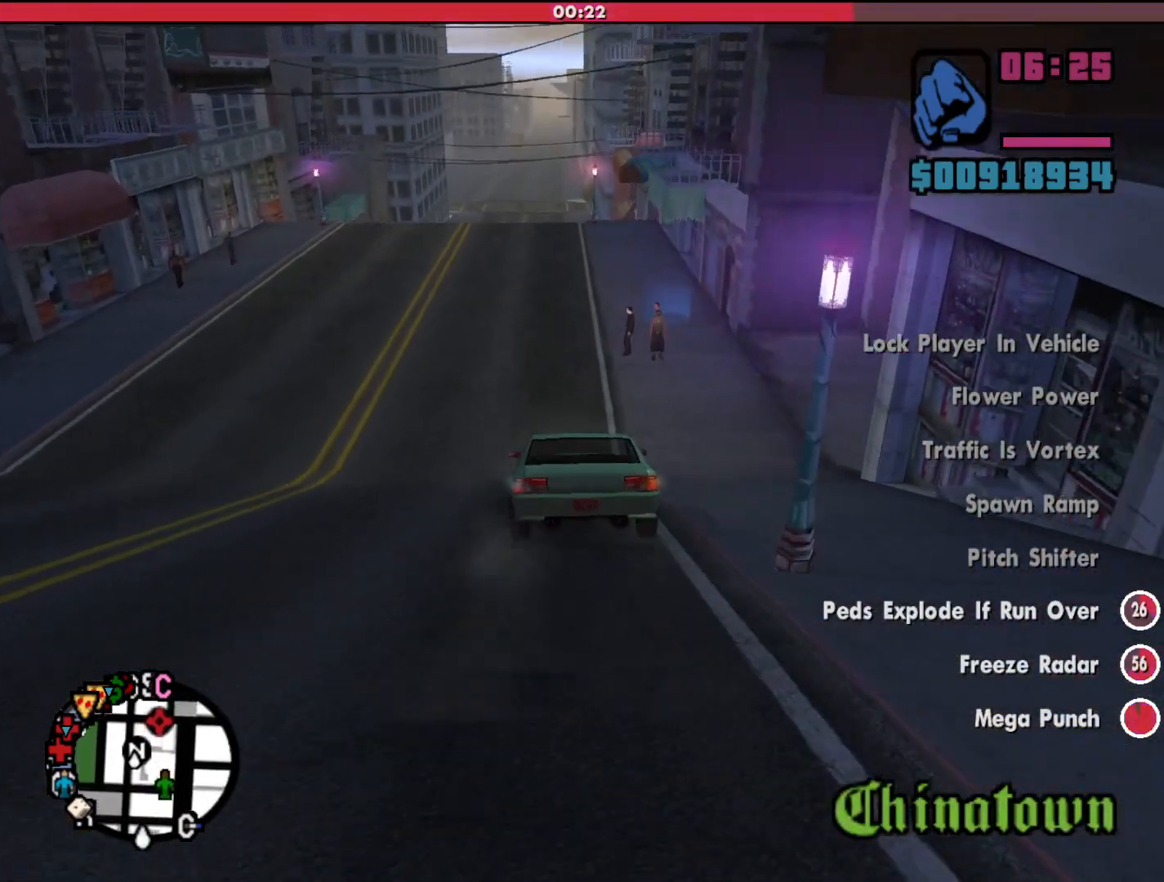
{"keys": ["s"], "mouse": [], "events": []}
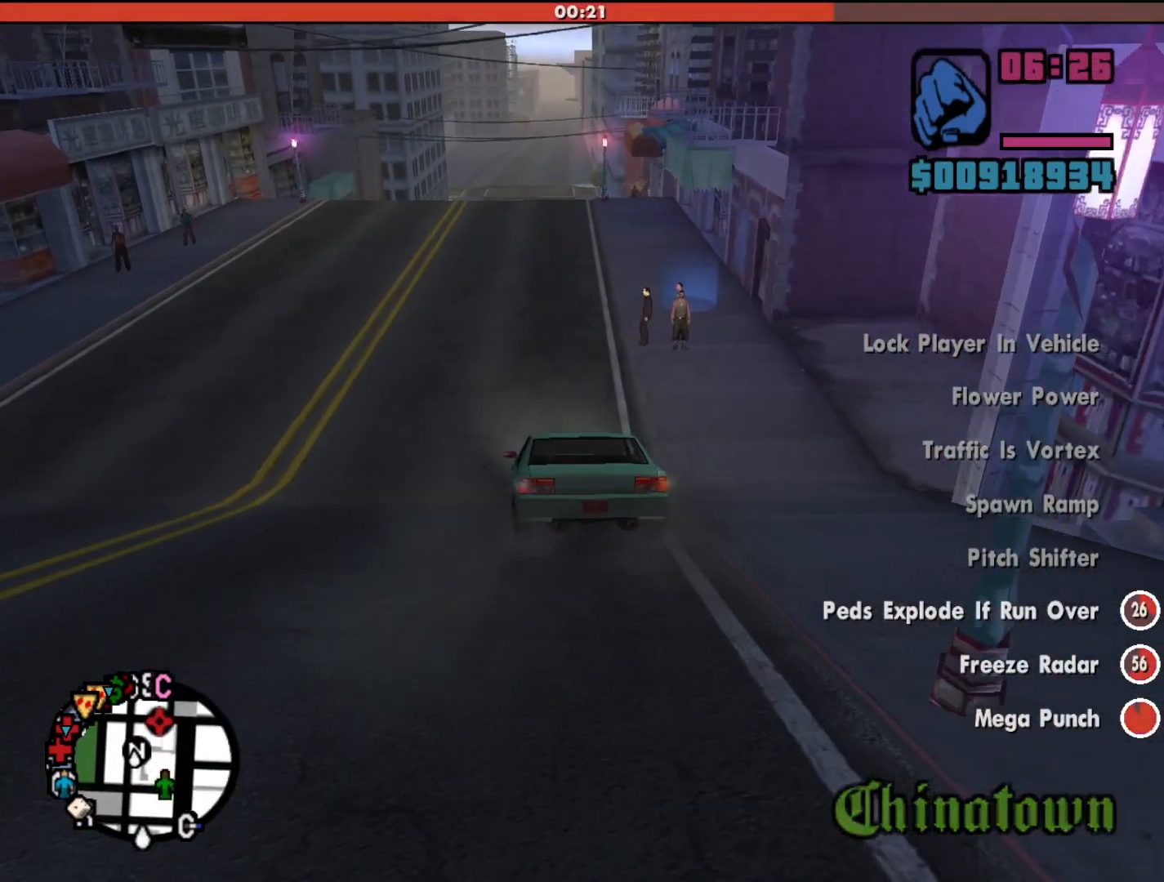
{"keys": [], "mouse": [], "events": [[33, "s", "up"], [67, "f", "down"], [167, "f", "up"], [267, "f", "down"], [367, "f", "up"]]}
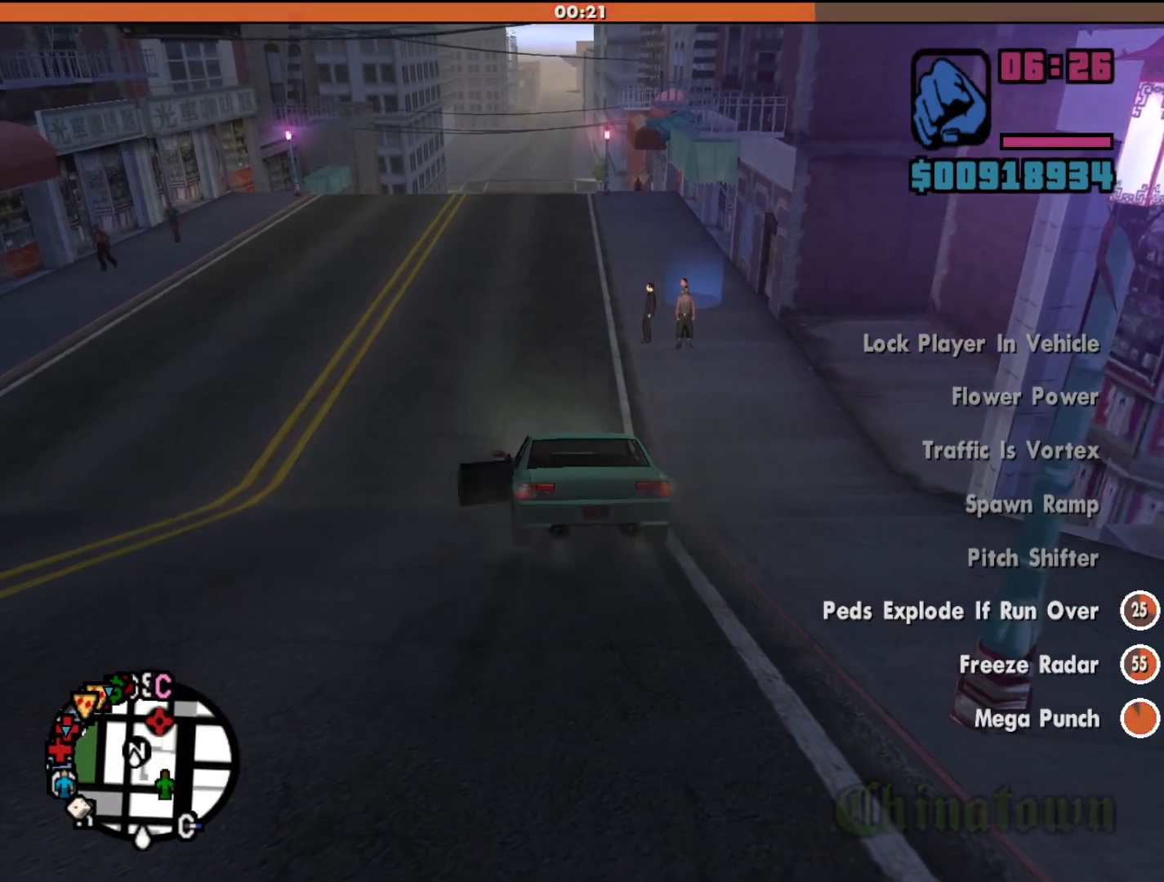
{"keys": ["shift", "w"], "mouse": [], "events": [[233, "shift", "down"], [233, "w", "down"]]}
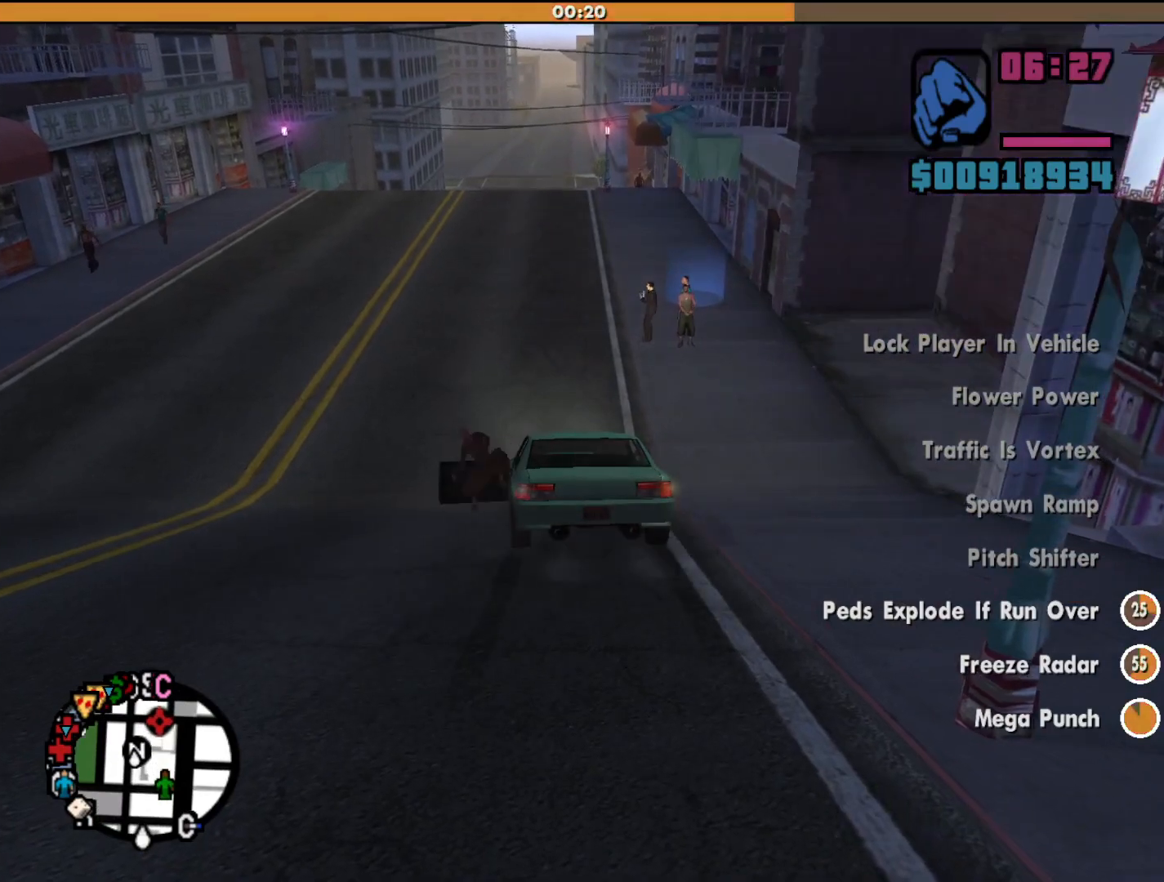
{"keys": ["shift", "w"], "mouse": [], "events": []}
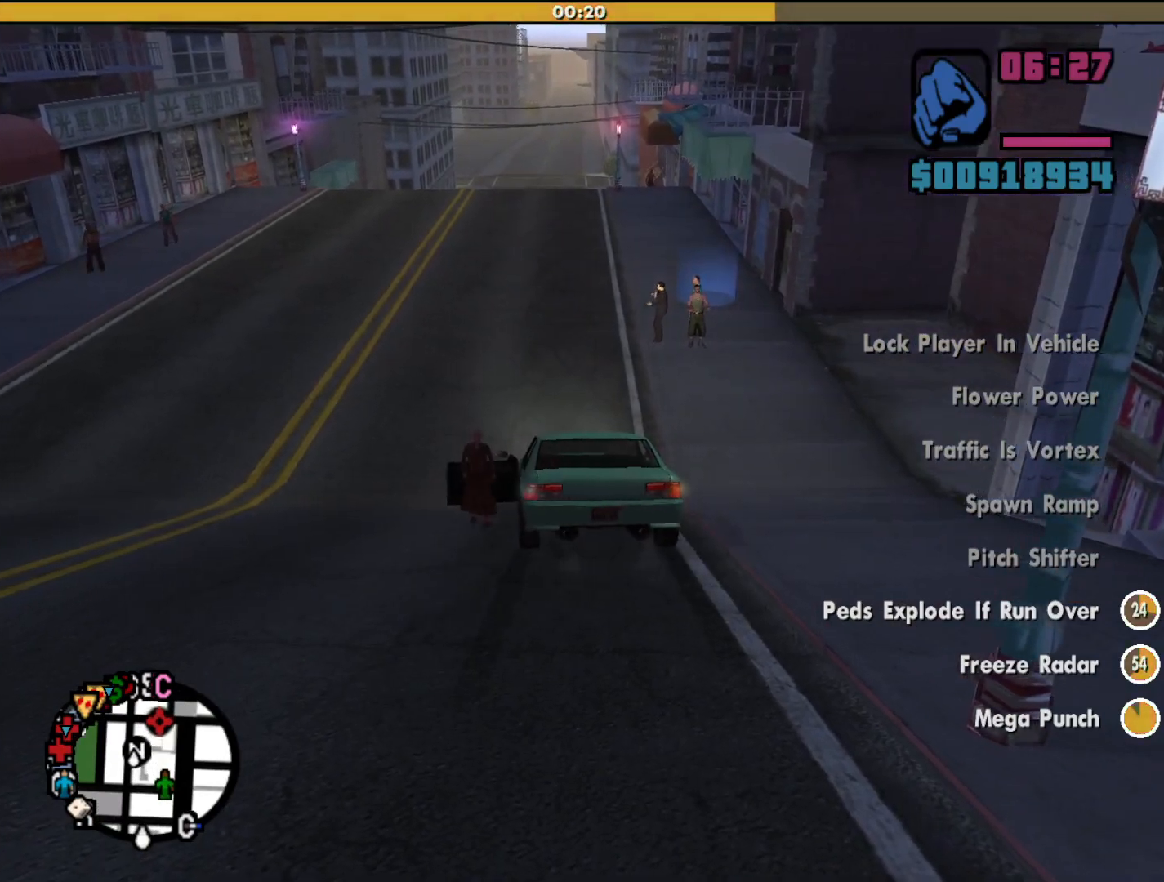
{"keys": ["shift", "w"], "mouse": [], "events": []}
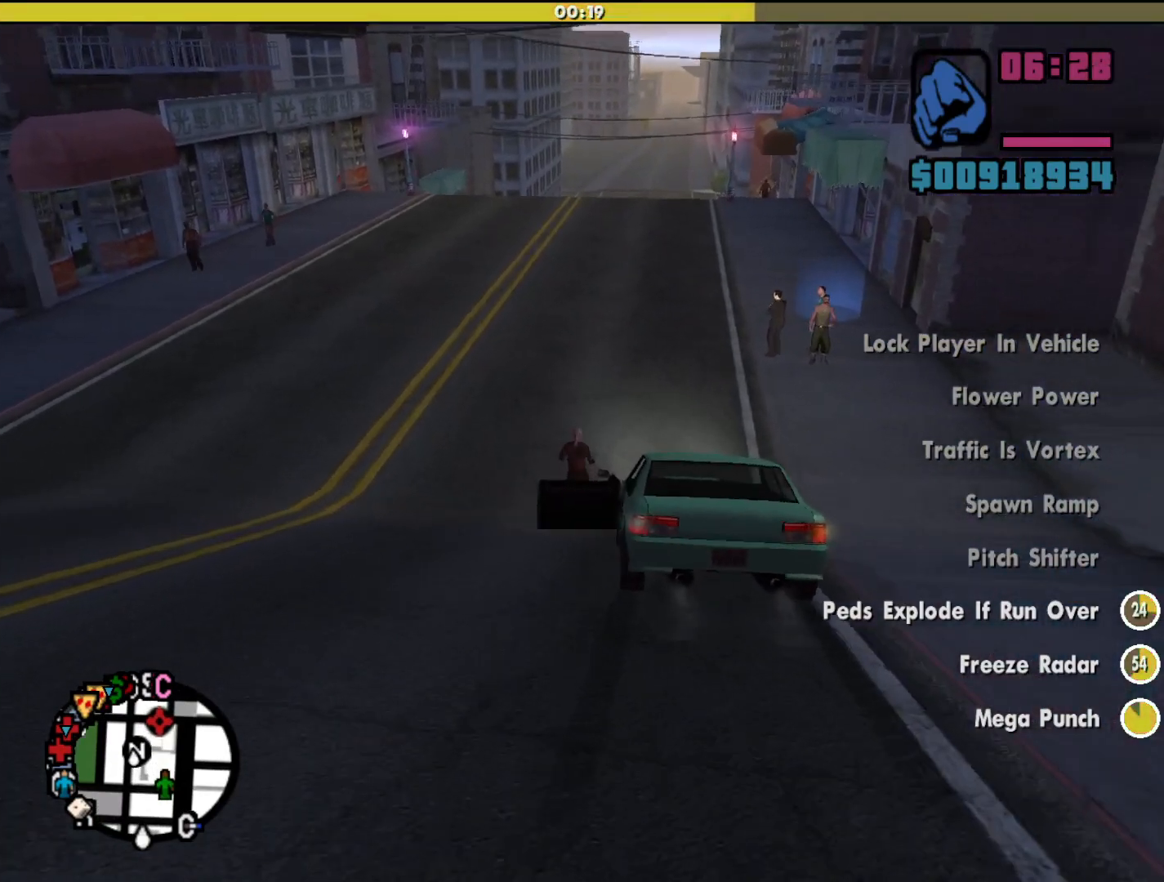
{"keys": ["d", "shift", "w"], "mouse": [], "events": [[133, "d", "down"]]}
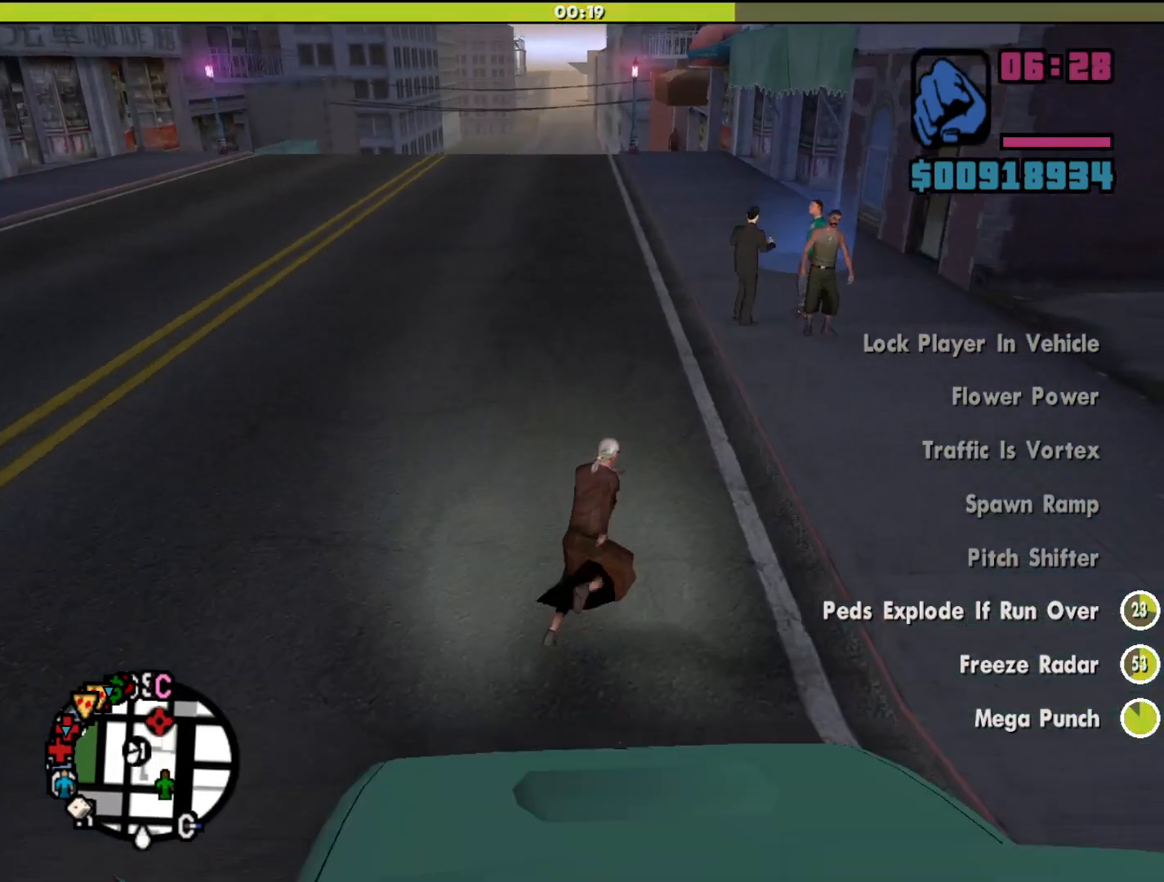
{"keys": ["d", "shift", "w"], "mouse": [], "events": []}
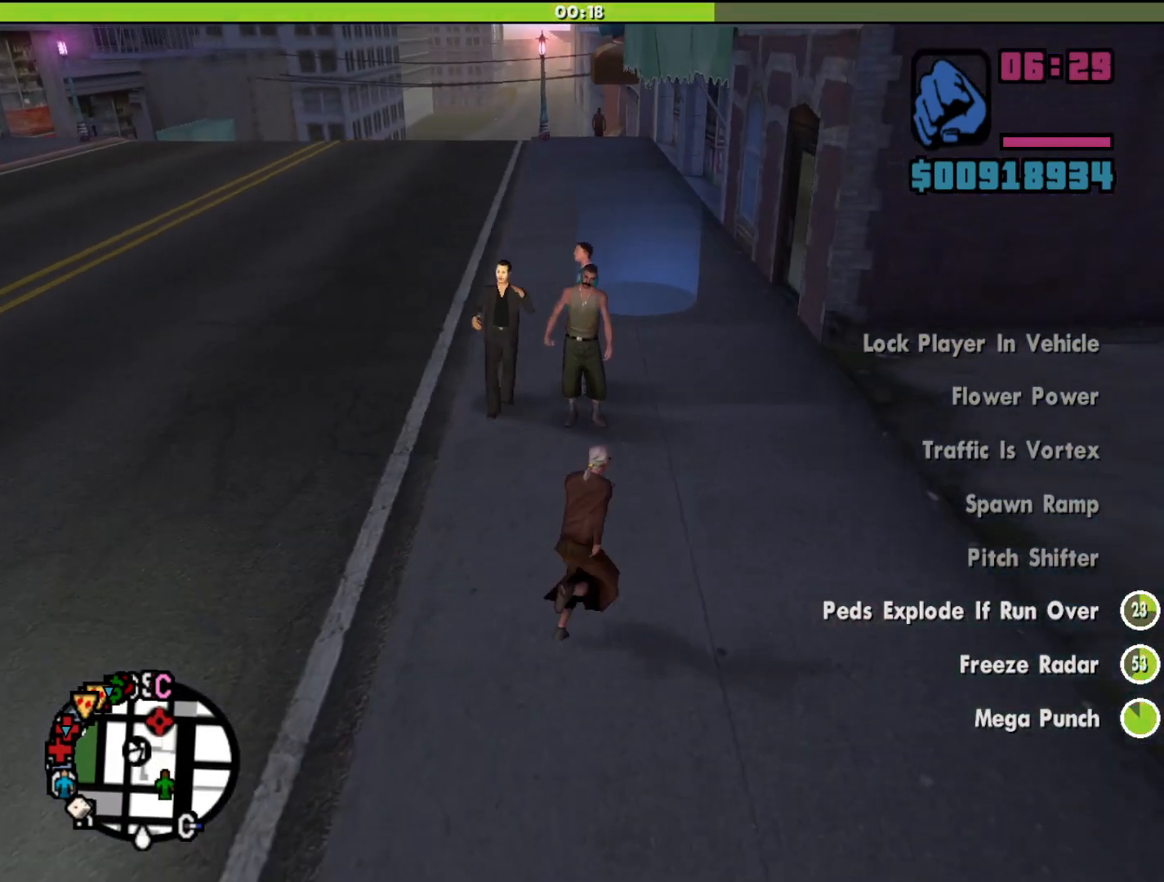
{"keys": ["shift", "w"], "mouse": [], "events": [[33, "d", "up"]]}
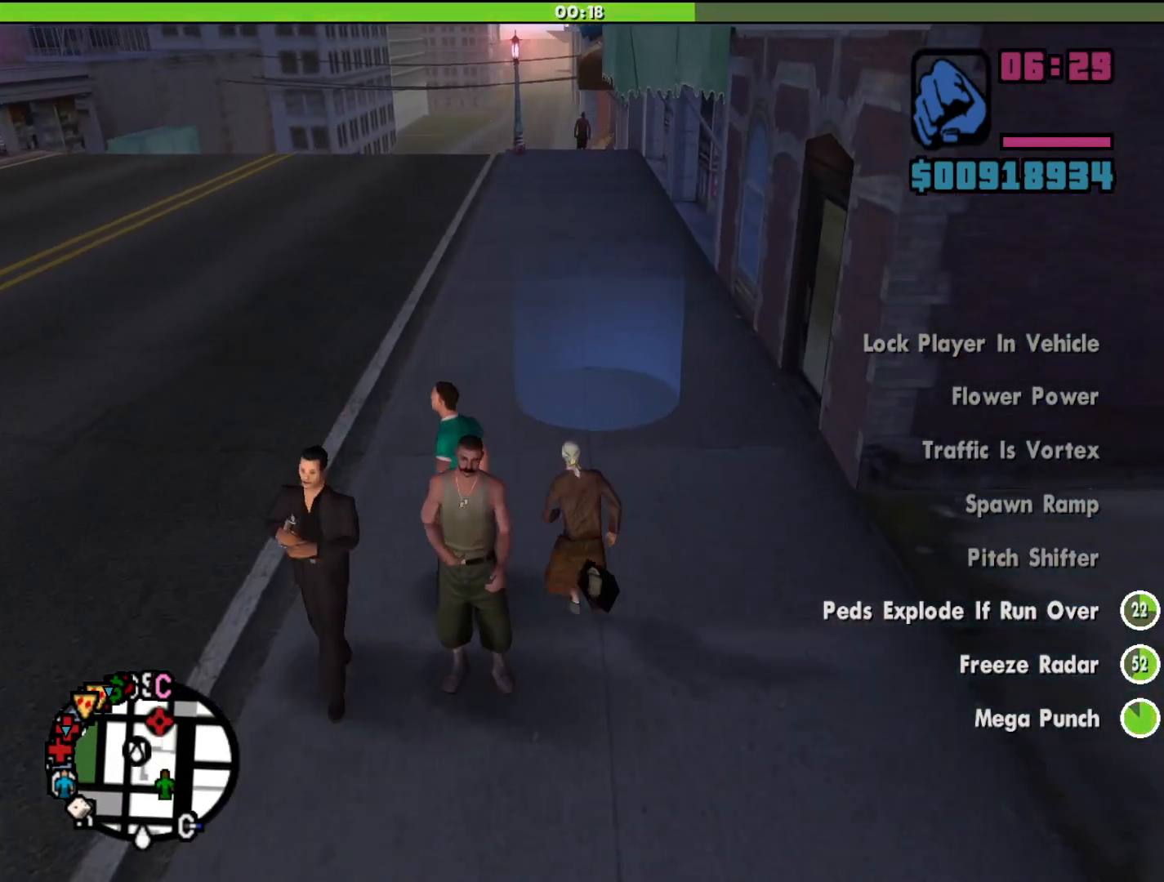
{"keys": [], "mouse": [], "events": [[100, "shift", "up"], [367, "w", "up"]]}